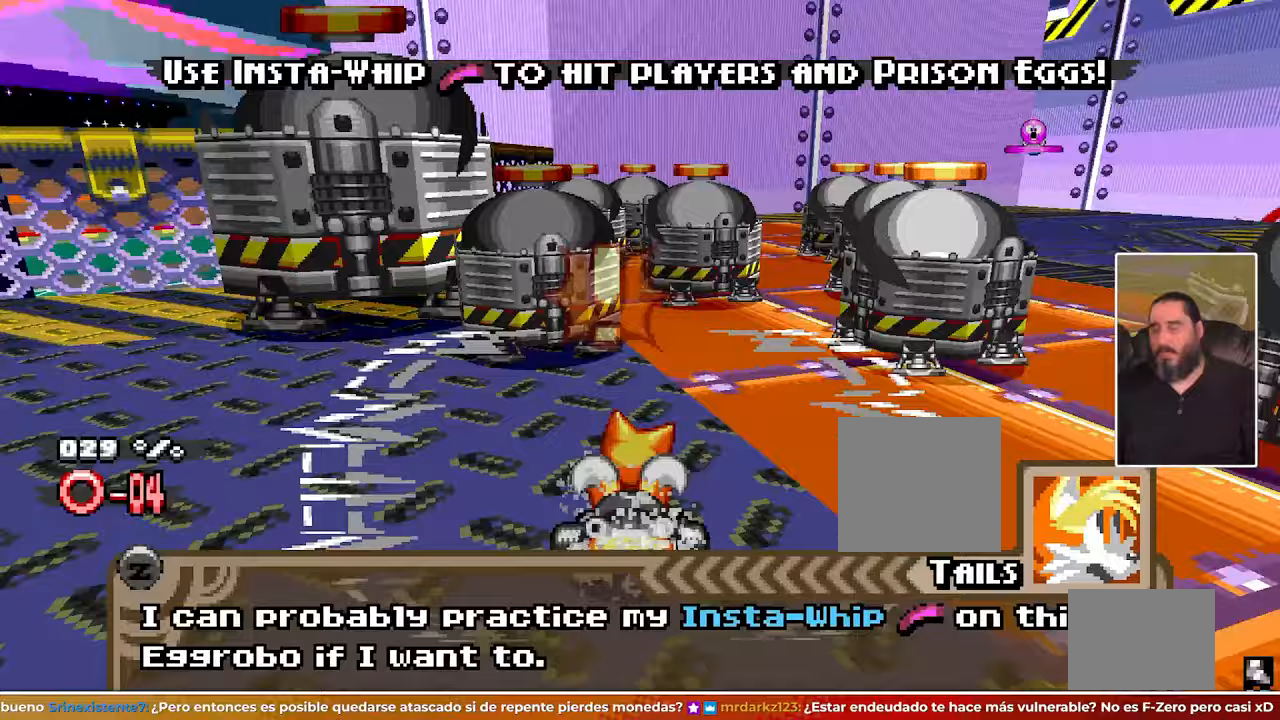
Gameplay with a controller (Nintendo layout); each line is a JSON object with the inputs held at the frame after it. Not read: A B DPAD_DOWN HOME L1 L2 L3 R1 R3 SELECT START X Z right_stick.
{"buttons": [], "left_stick": "right"}
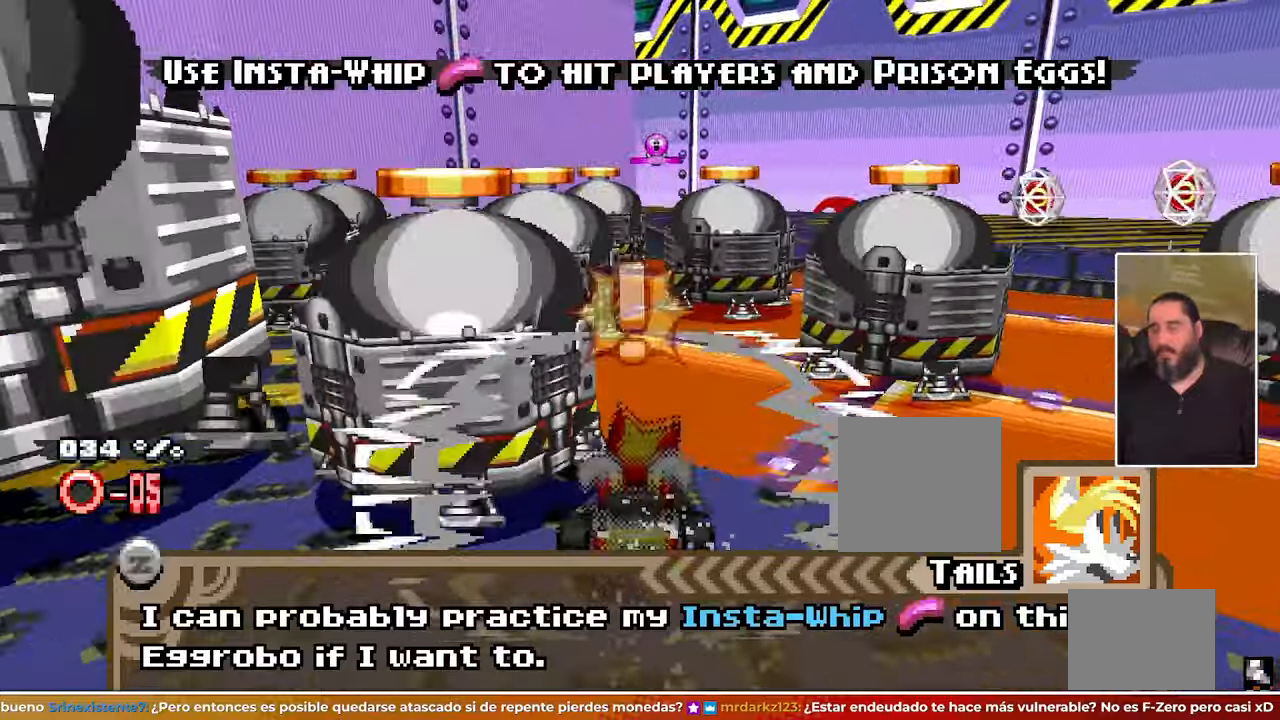
{"buttons": [], "left_stick": "center"}
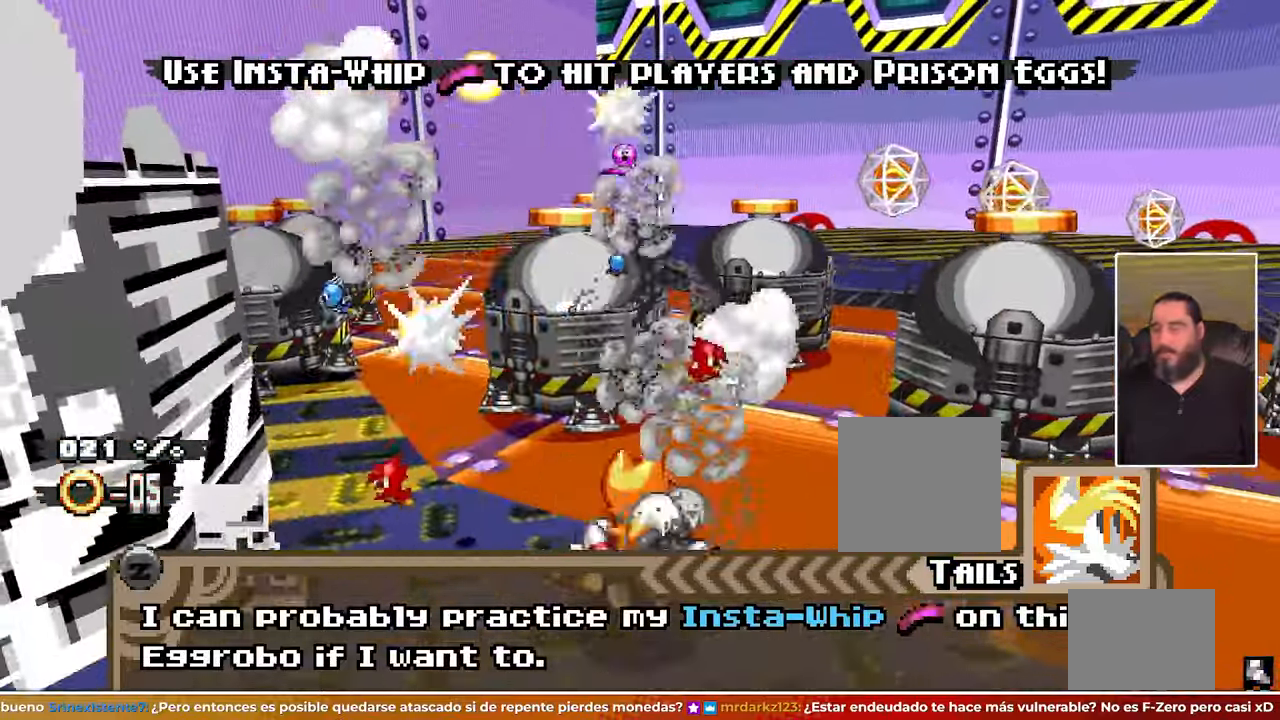
{"buttons": [], "left_stick": "center"}
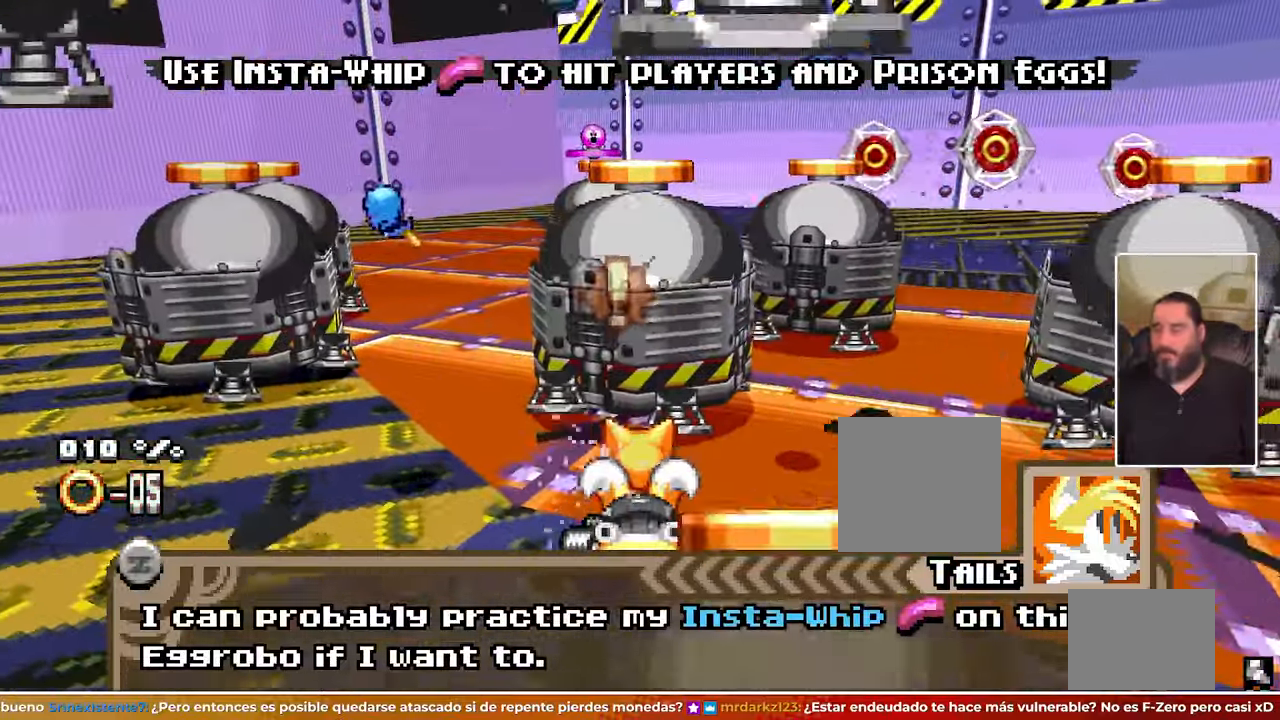
{"buttons": [], "left_stick": "center"}
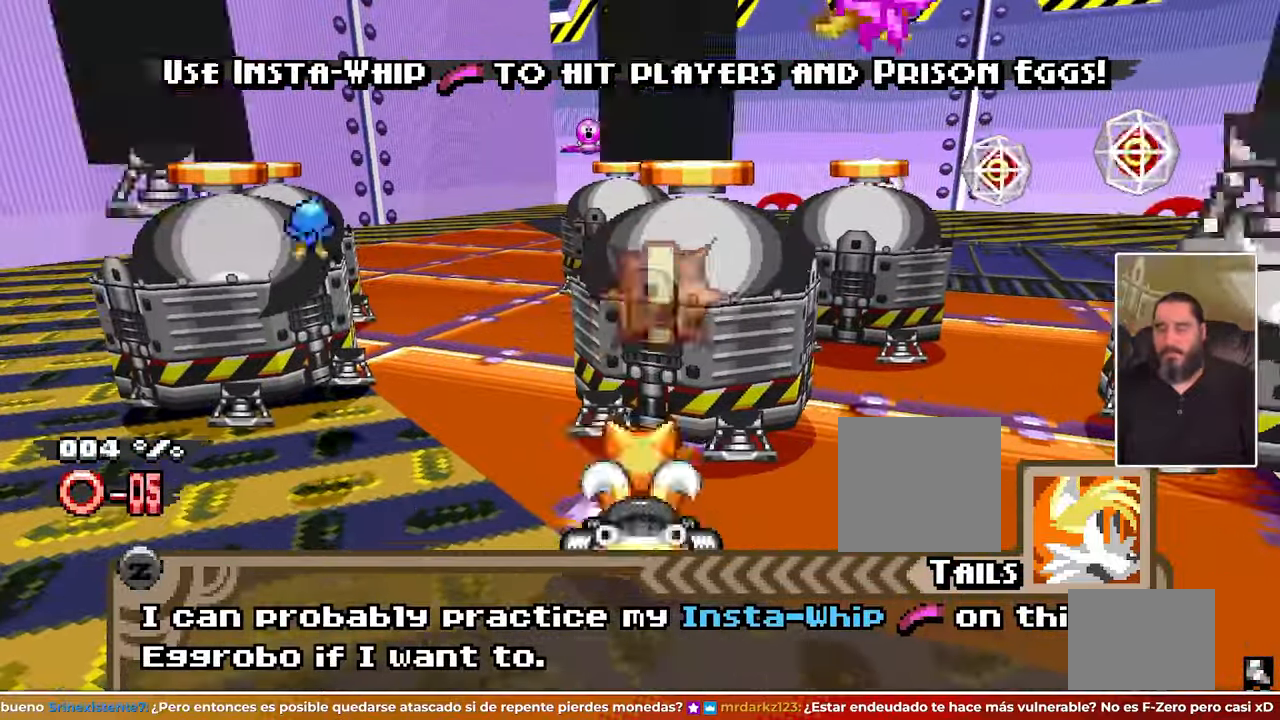
{"buttons": [], "left_stick": "center"}
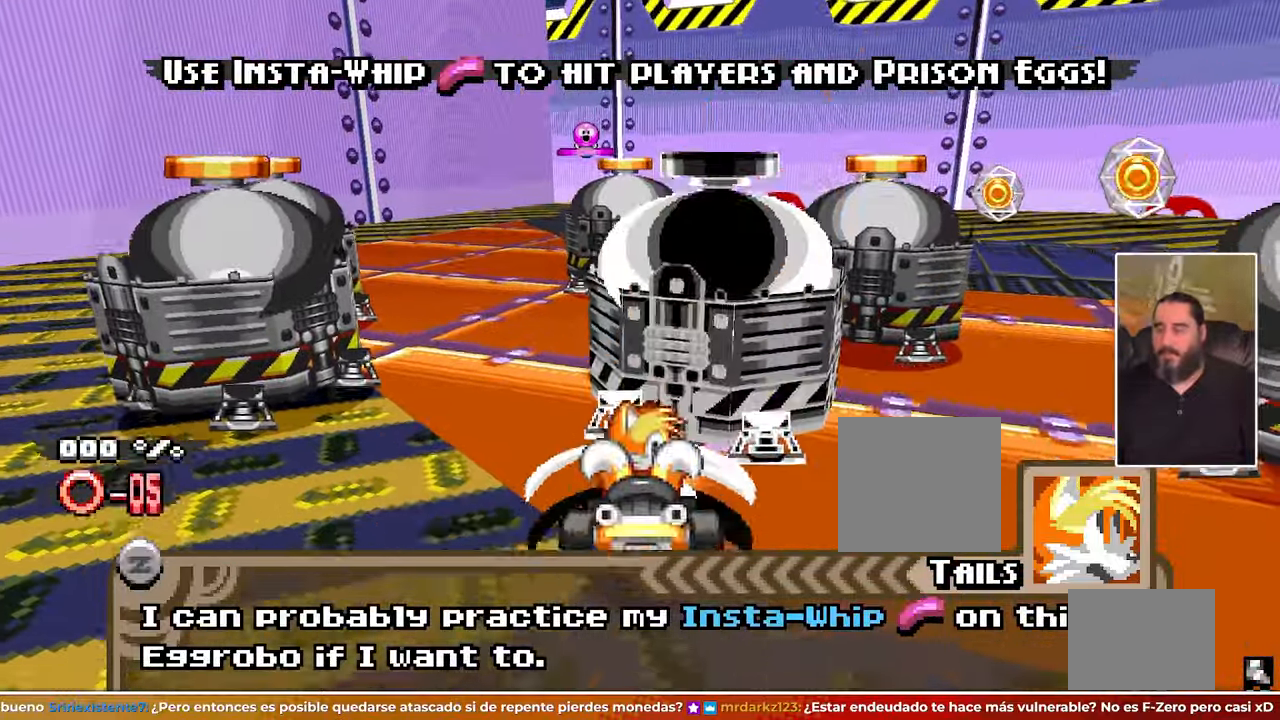
{"buttons": [], "left_stick": "right"}
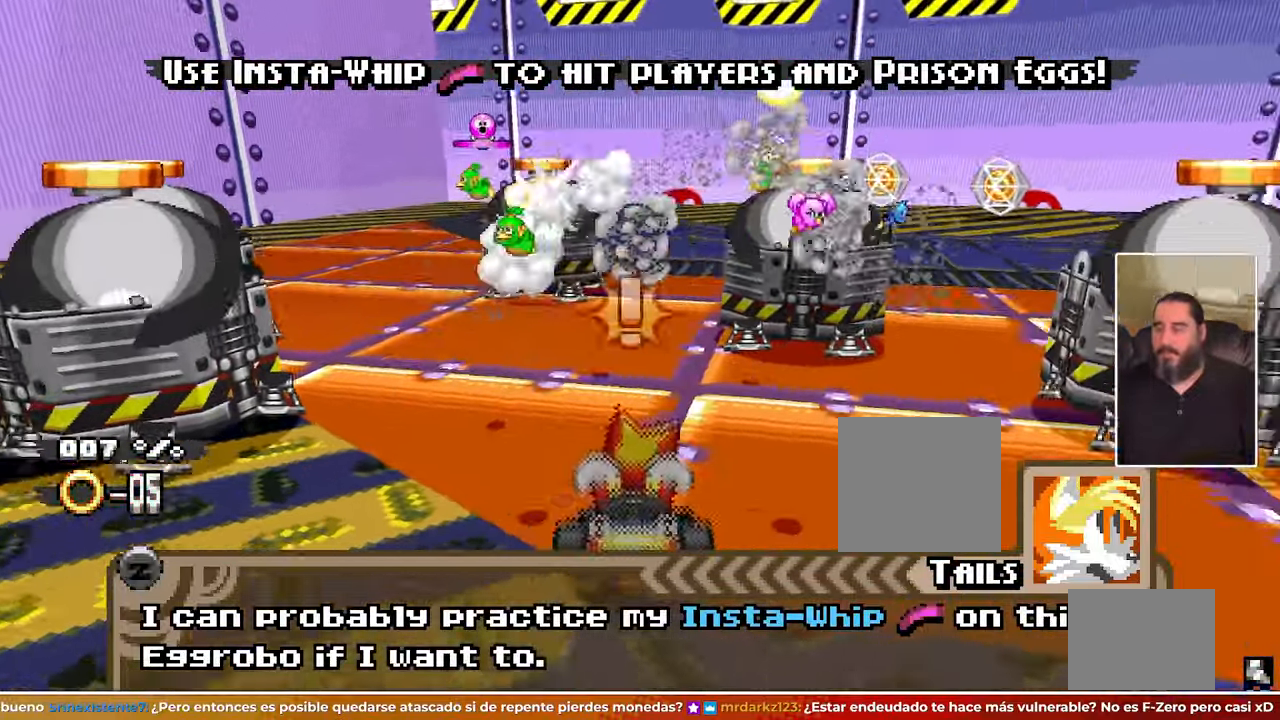
{"buttons": [], "left_stick": "right"}